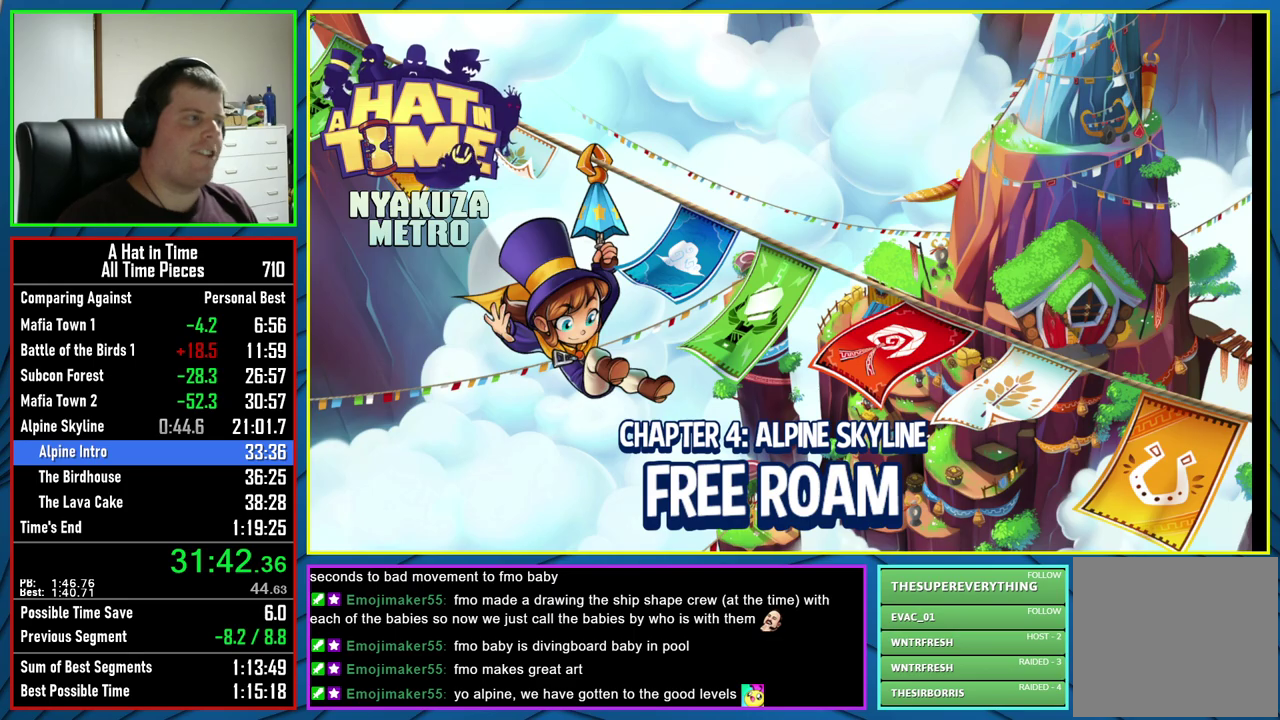
Gameplay with a controller (Xbox layout); each line is a JSON object with the inputs held at the frame after it. "events" lists button and stick changes between this image and that frame as [ms after this image, input, new state], when the widget could be followed in between.
{"buttons": [], "left_stick": "center", "right_stick": "center", "events": [[17, "B", "up"]]}
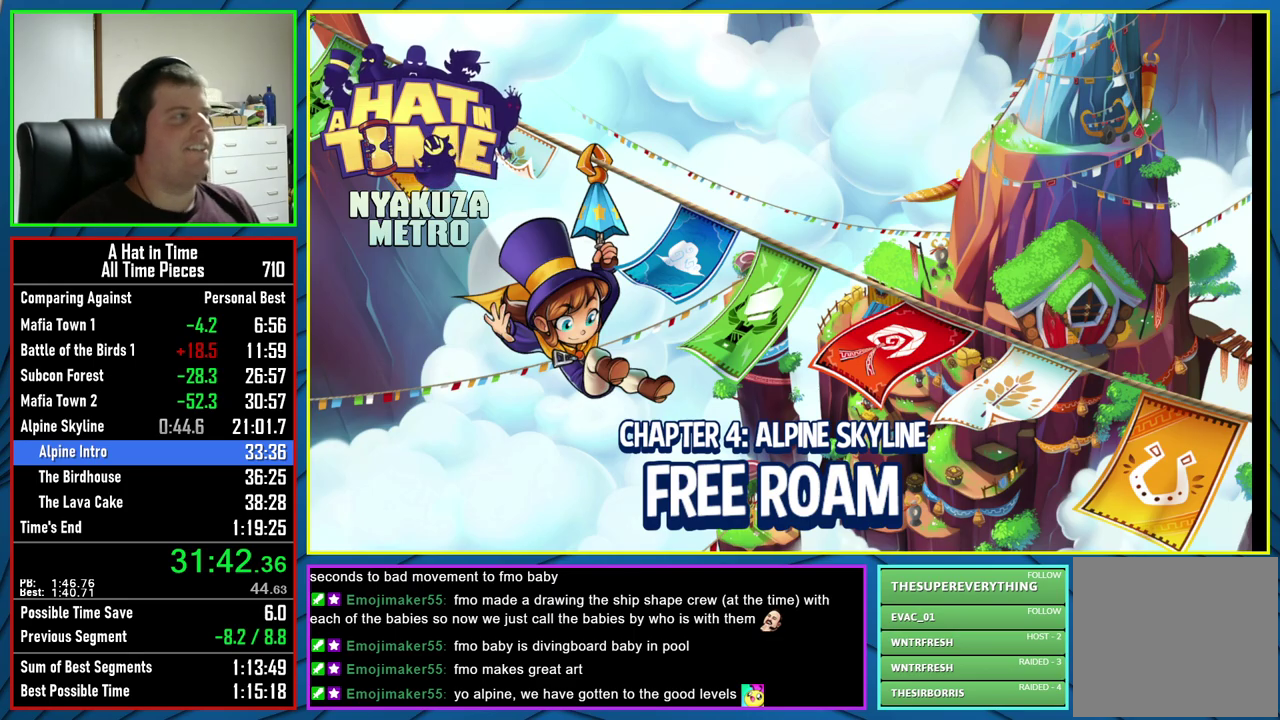
{"buttons": [], "left_stick": "center", "right_stick": "center", "events": []}
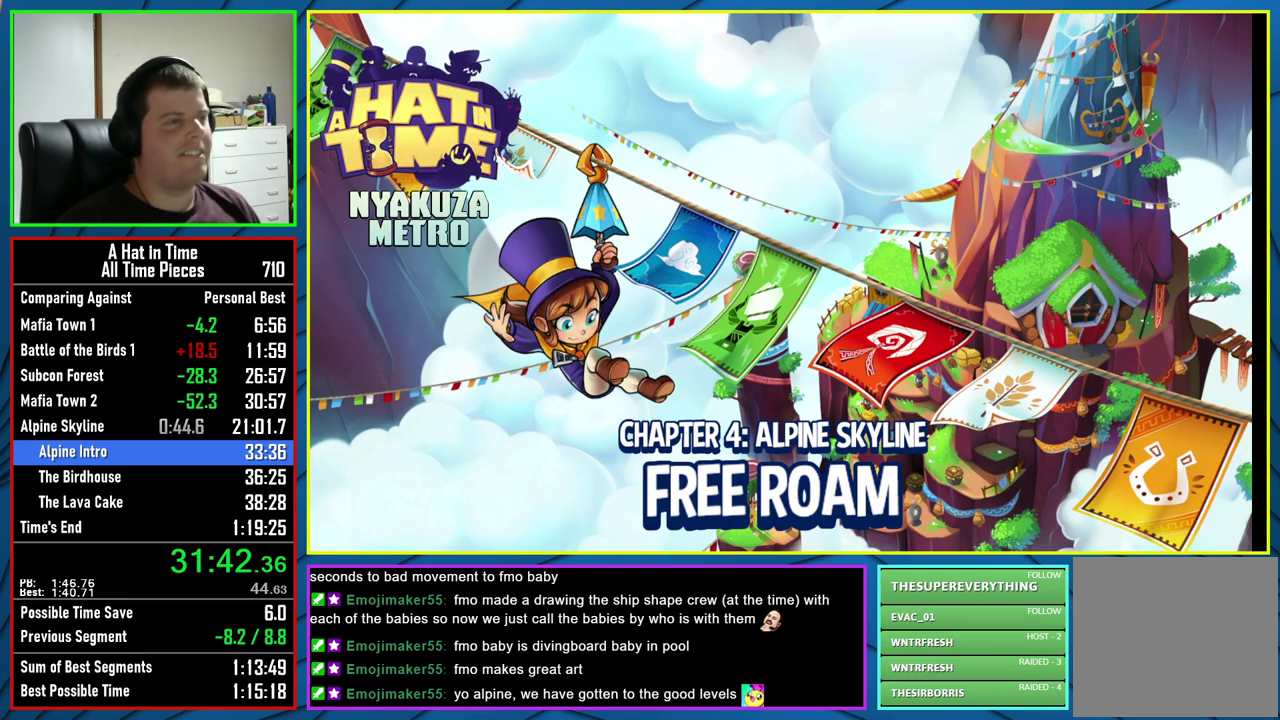
{"buttons": [], "left_stick": "center", "right_stick": "center", "events": []}
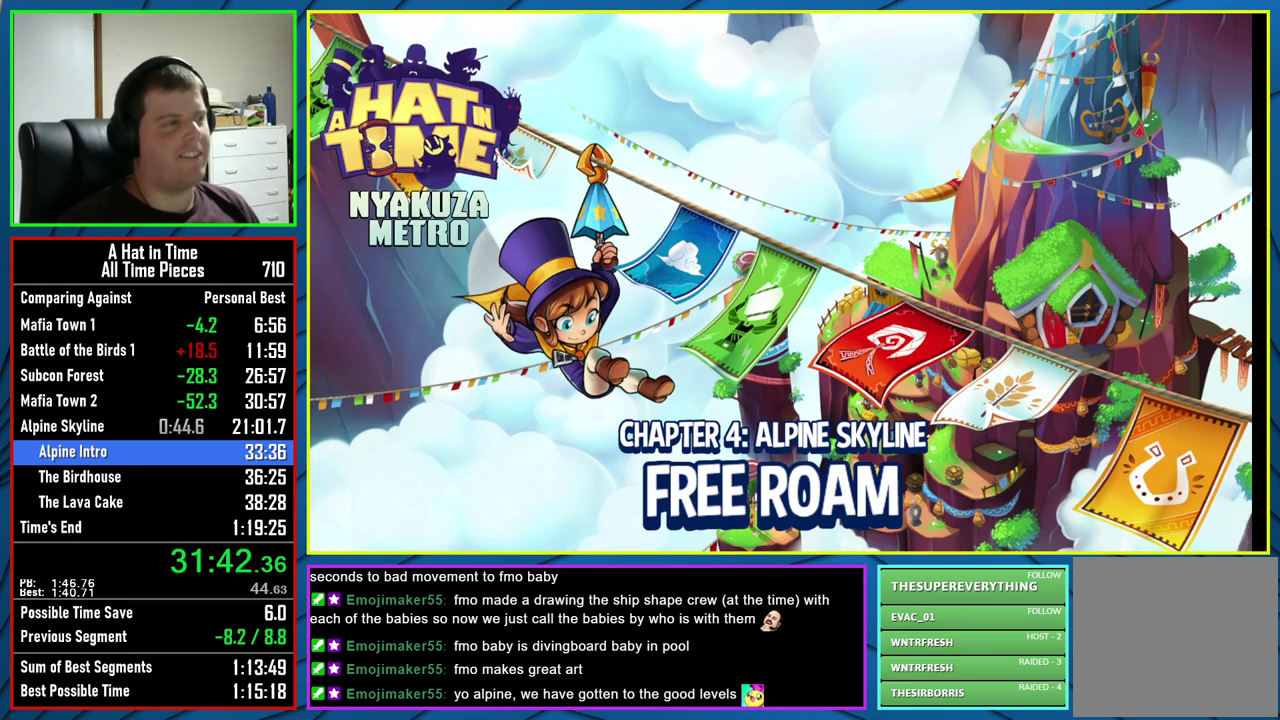
{"buttons": ["B"], "left_stick": "center", "right_stick": "center", "events": [[133, "B", "down"], [250, "B", "up"], [317, "B", "down"], [417, "B", "up"], [500, "B", "down"]]}
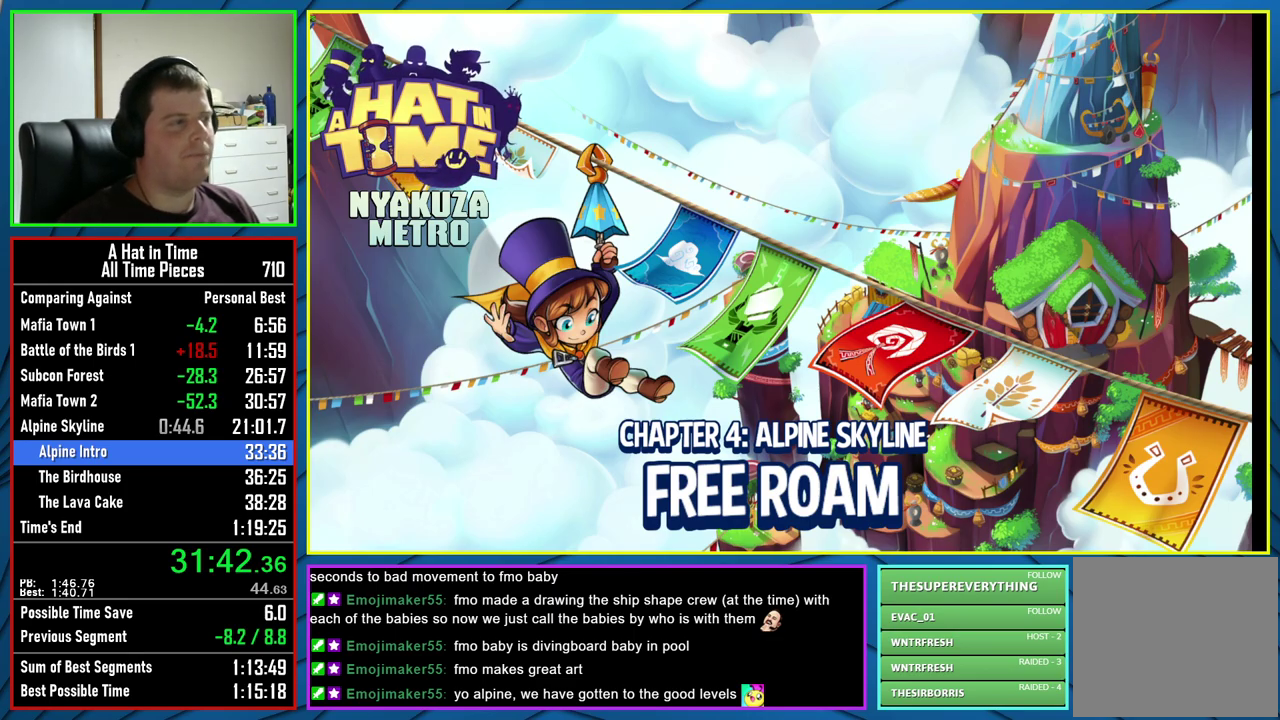
{"buttons": [], "left_stick": "center", "right_stick": "center", "events": [[83, "B", "up"], [200, "B", "down"], [250, "B", "up"], [367, "B", "down"], [417, "B", "up"]]}
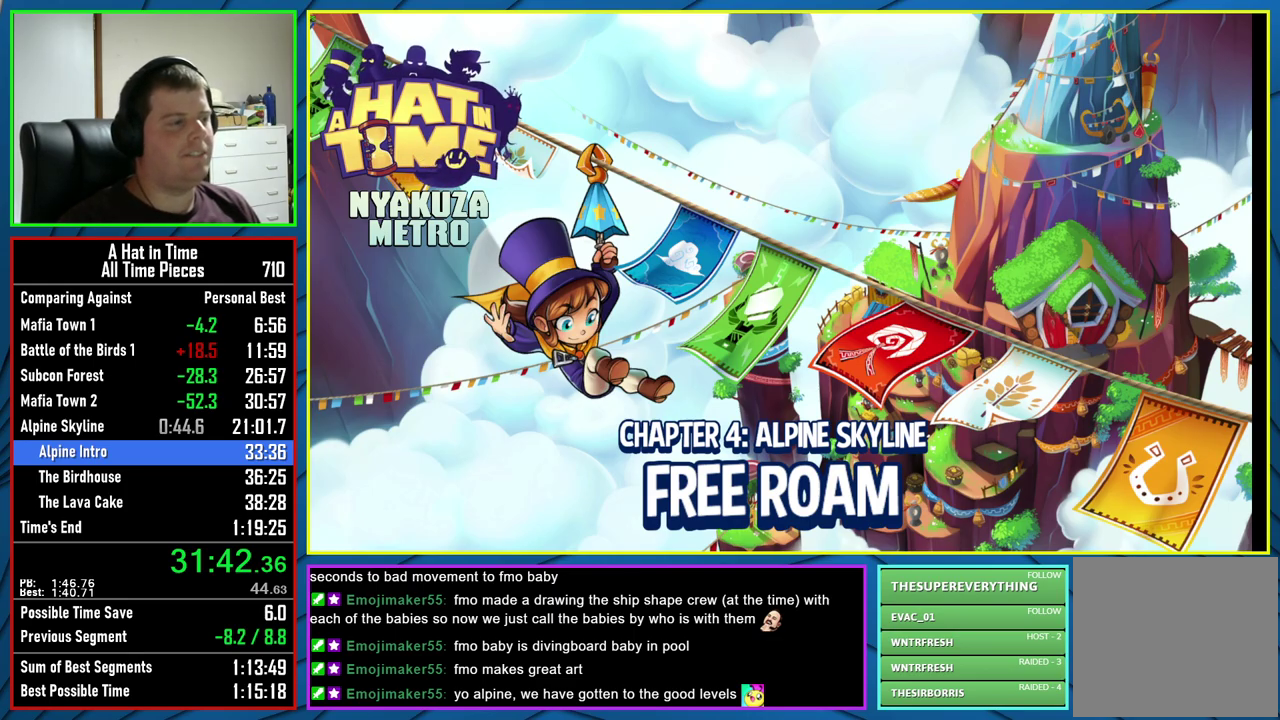
{"buttons": [], "left_stick": "center", "right_stick": "center", "events": [[33, "B", "down"], [100, "B", "up"]]}
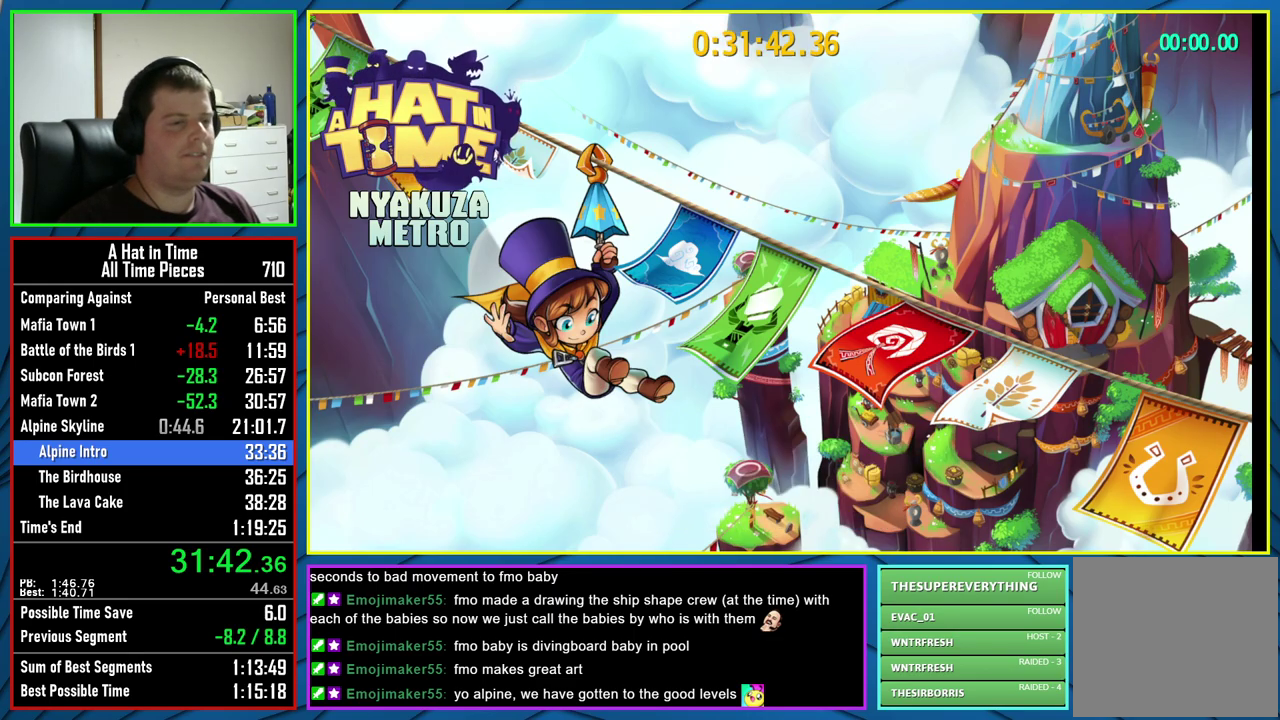
{"buttons": [], "left_stick": "center", "right_stick": "center", "events": [[133, "B", "down"], [250, "B", "up"]]}
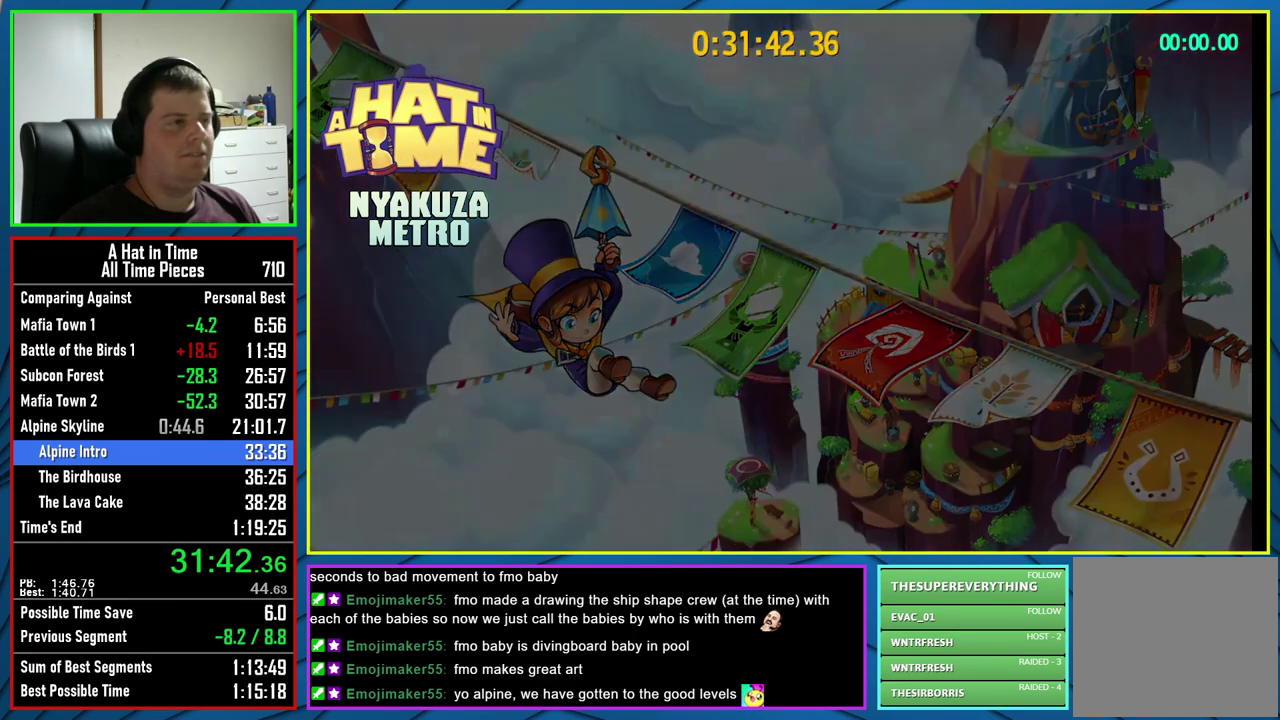
{"buttons": [], "left_stick": "center", "right_stick": "center", "events": []}
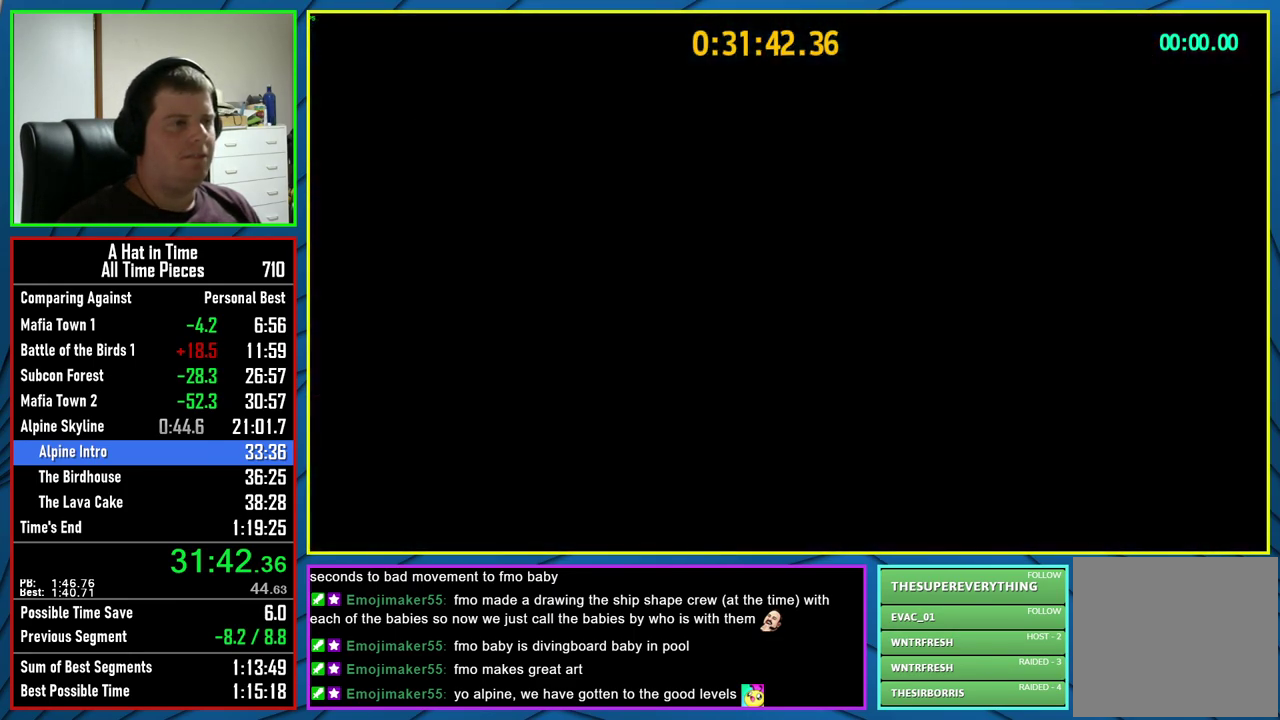
{"buttons": ["L2"], "left_stick": "up-left", "right_stick": "center", "events": [[200, "left_stick", "up-left"], [217, "L2", "down"]]}
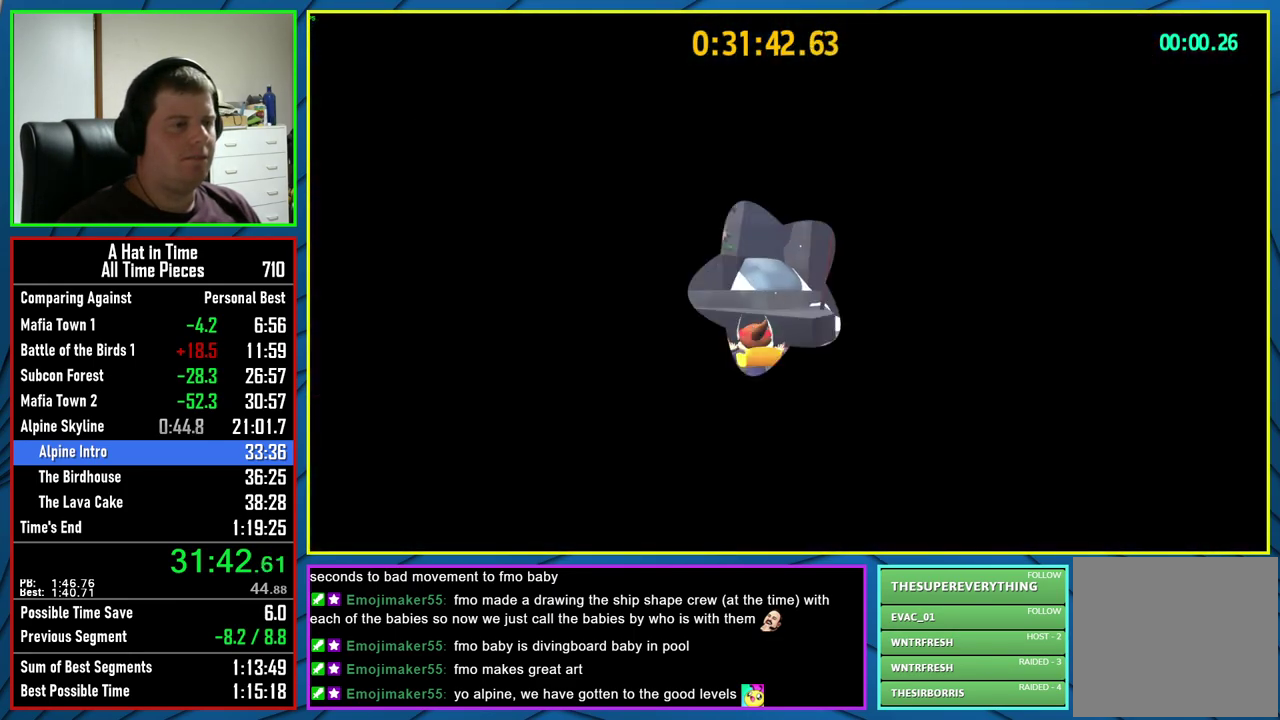
{"buttons": [], "left_stick": "up-left", "right_stick": "center", "events": [[167, "L2", "up"], [183, "A", "down"], [467, "A", "up"]]}
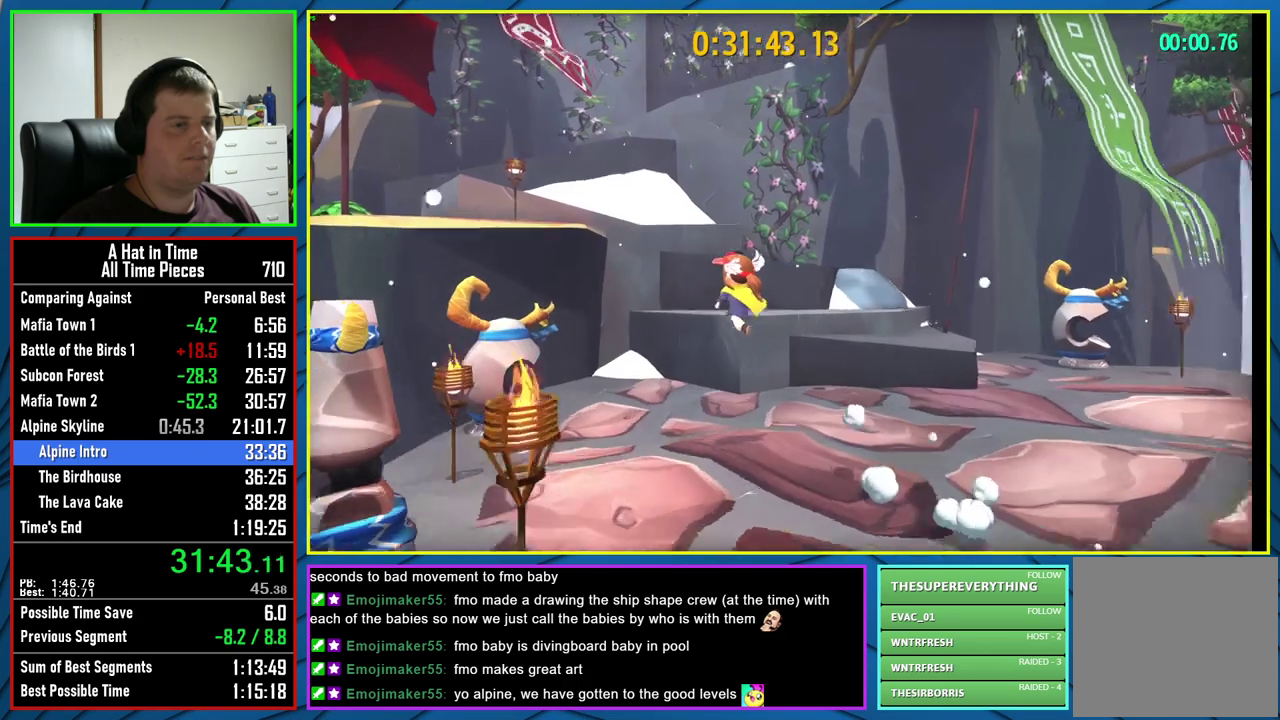
{"buttons": ["A", "R2"], "left_stick": "up-left", "right_stick": "center", "events": [[67, "A", "down"], [317, "A", "up"], [400, "R2", "down"], [500, "A", "down"]]}
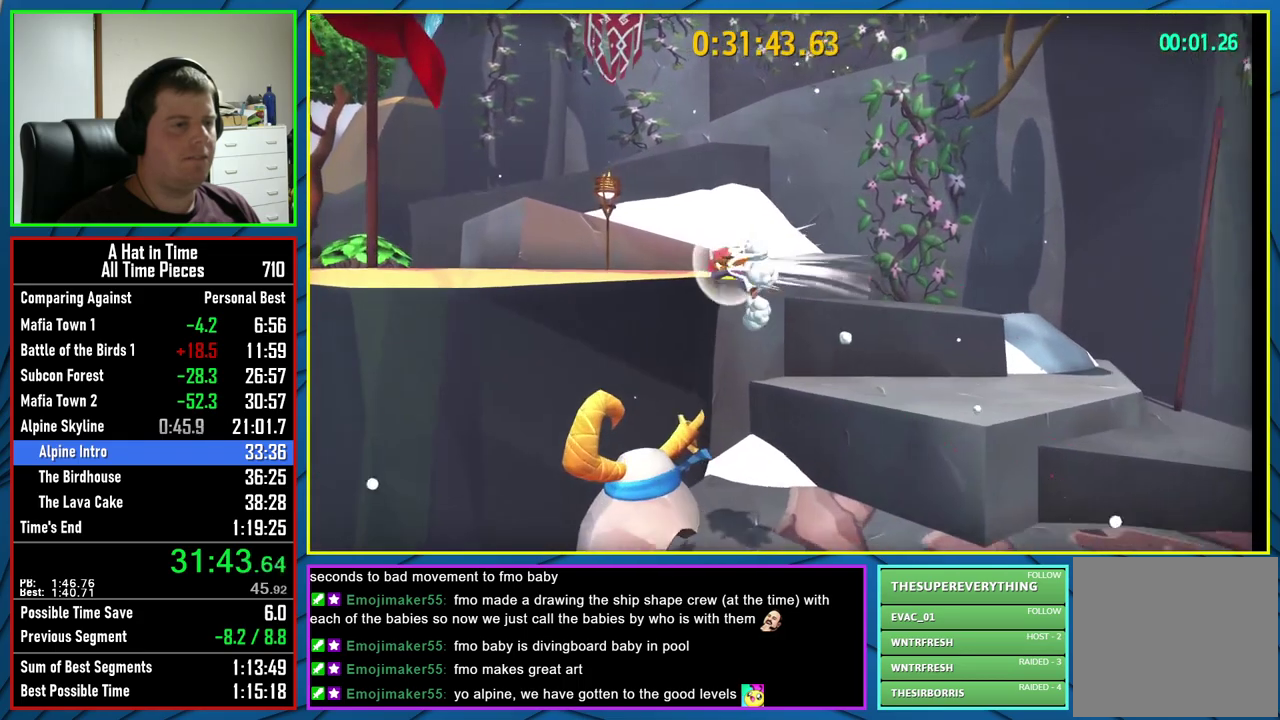
{"buttons": [], "left_stick": "center", "right_stick": "center", "events": [[33, "R2", "up"], [183, "left_stick", "down-right"], [200, "A", "up"], [283, "A", "down"], [367, "left_stick", "up-right"], [483, "left_stick", "center"], [500, "A", "up"]]}
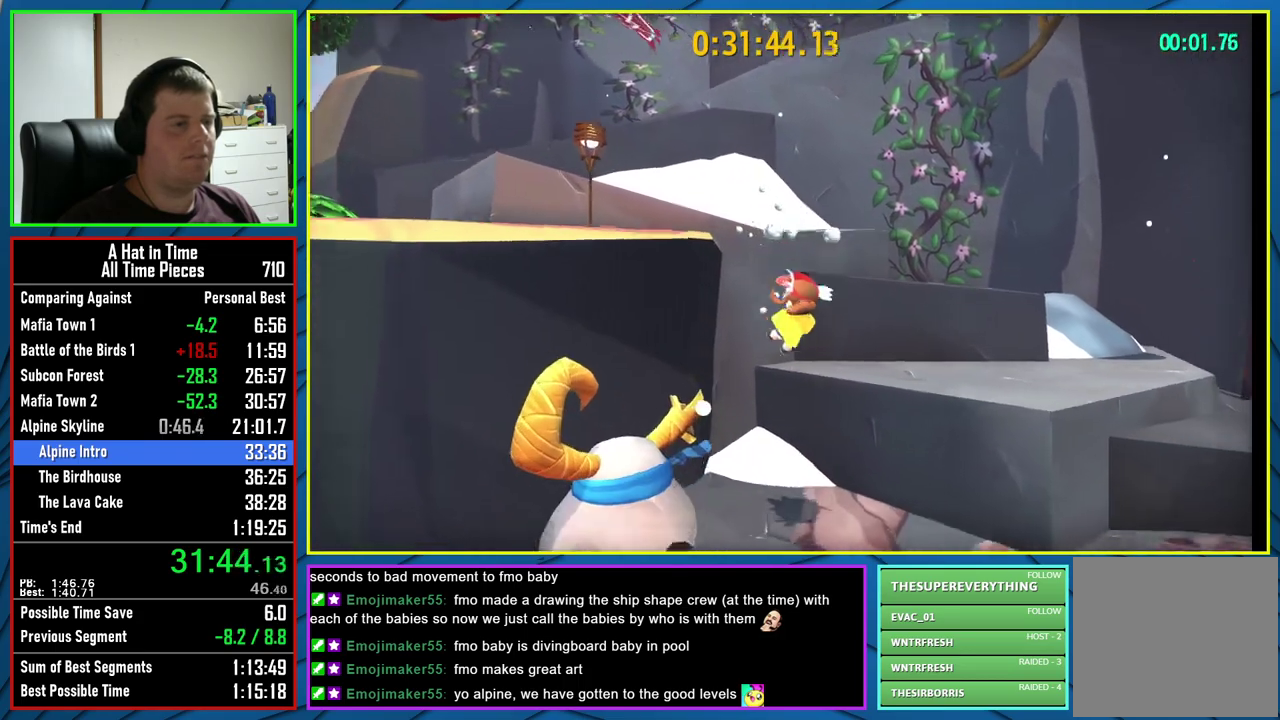
{"buttons": [], "left_stick": "up-left", "right_stick": "center", "events": [[217, "A", "down"], [450, "A", "up"], [467, "left_stick", "up-left"]]}
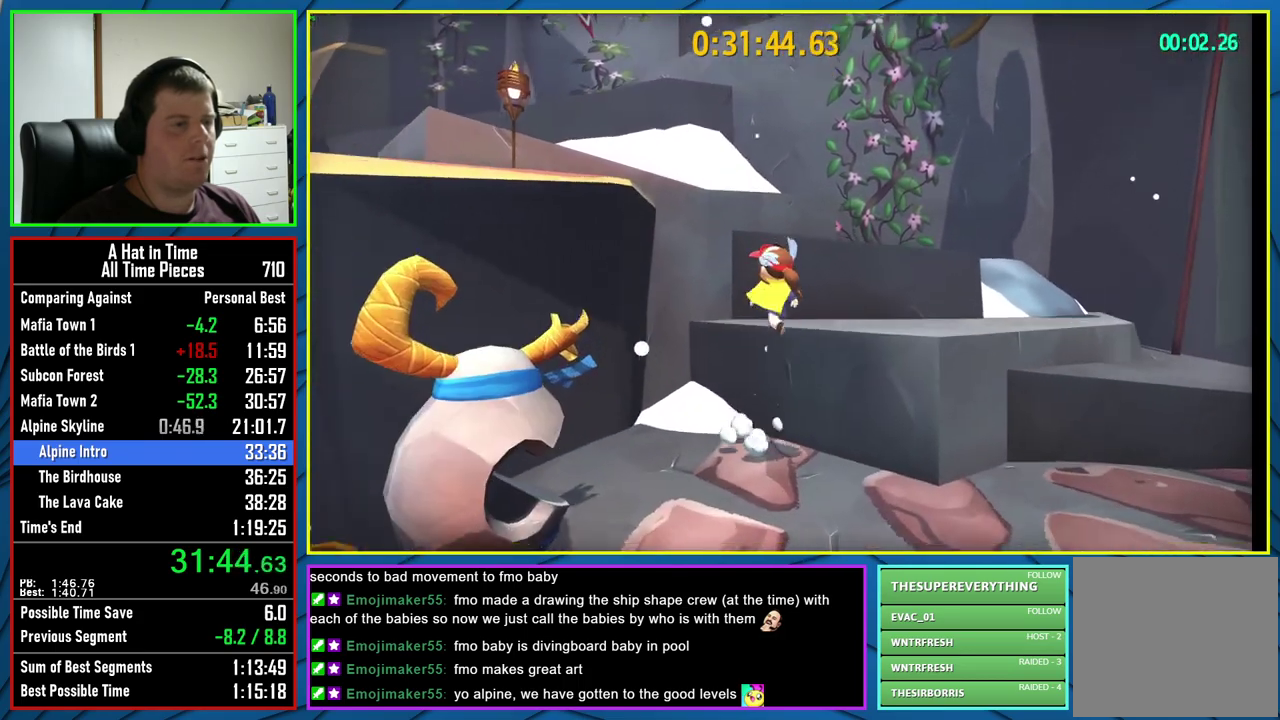
{"buttons": ["A"], "left_stick": "left", "right_stick": "center", "events": [[83, "A", "down"], [433, "left_stick", "left"]]}
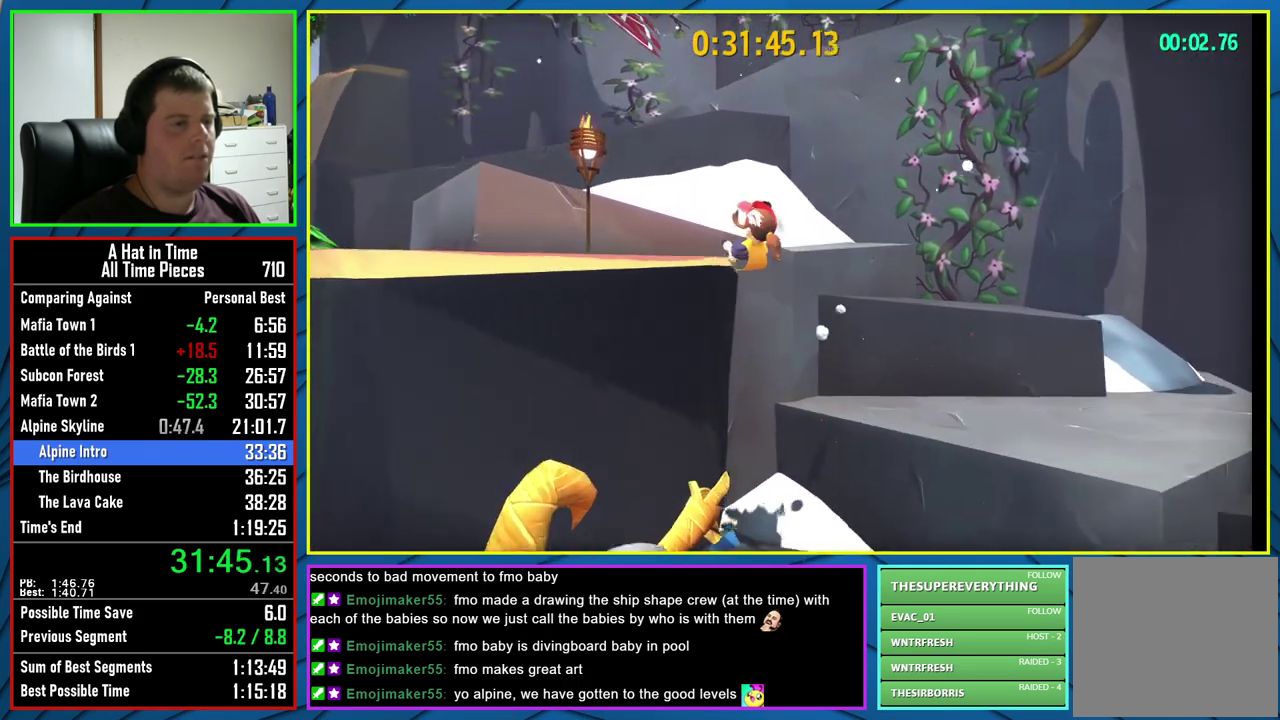
{"buttons": [], "left_stick": "center", "right_stick": "down-right", "events": [[217, "A", "up"], [300, "left_stick", "center"], [367, "right_stick", "down-right"]]}
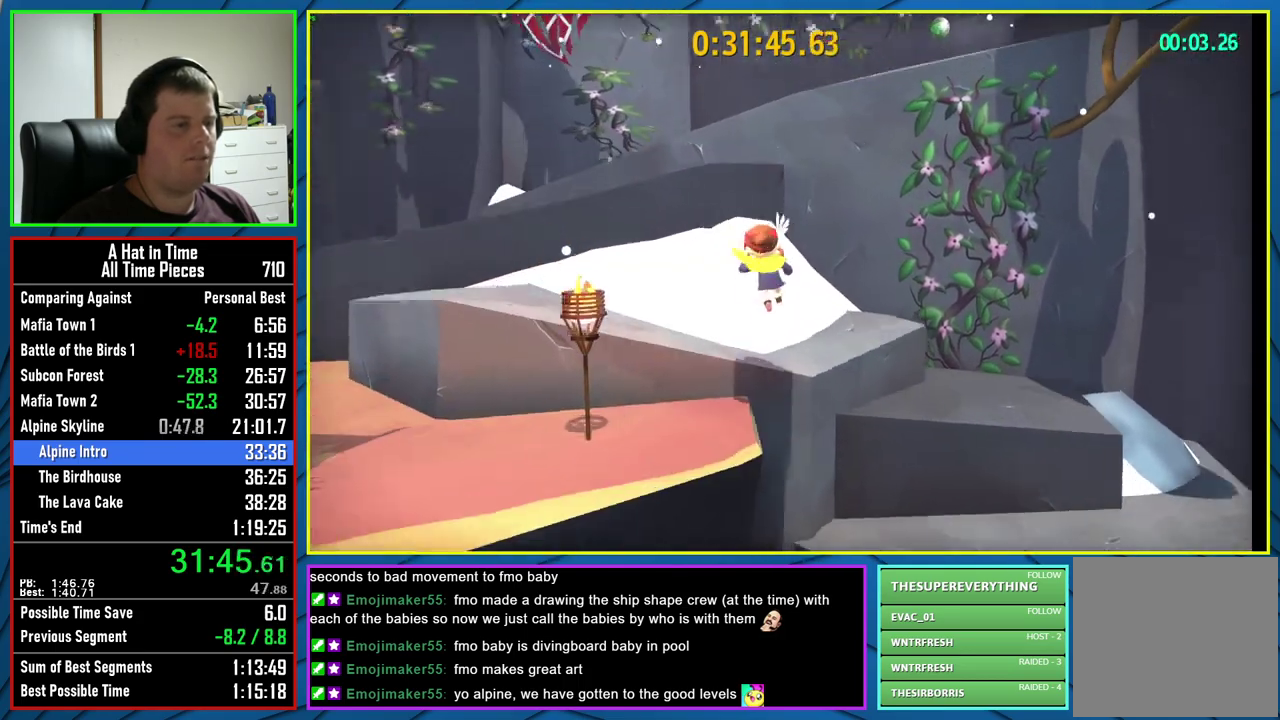
{"buttons": [], "left_stick": "up-right", "right_stick": "center", "events": [[100, "right_stick", "center"], [183, "left_stick", "up-right"], [233, "A", "down"], [317, "left_stick", "right"], [450, "A", "up"], [450, "left_stick", "up-right"]]}
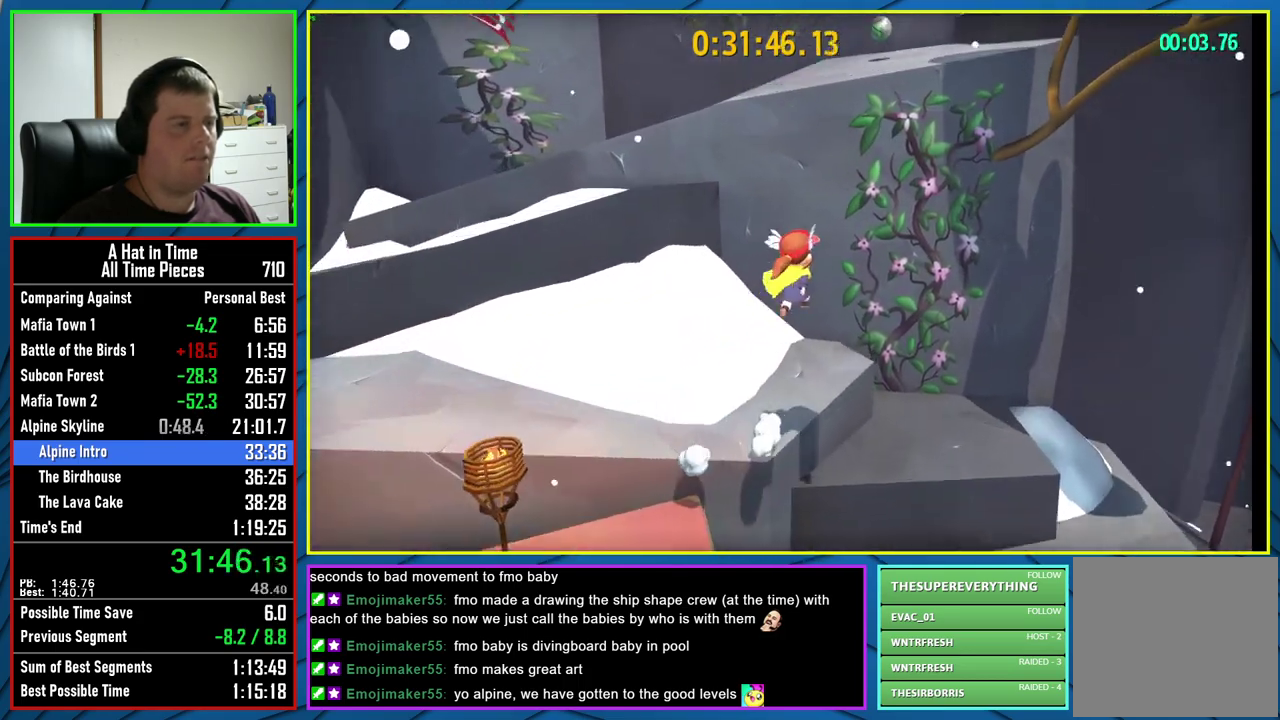
{"buttons": ["A", "L2"], "left_stick": "up-right", "right_stick": "center", "events": [[100, "A", "down"], [200, "A", "up"], [233, "R2", "down"], [333, "A", "down"], [383, "R2", "up"], [417, "L2", "down"]]}
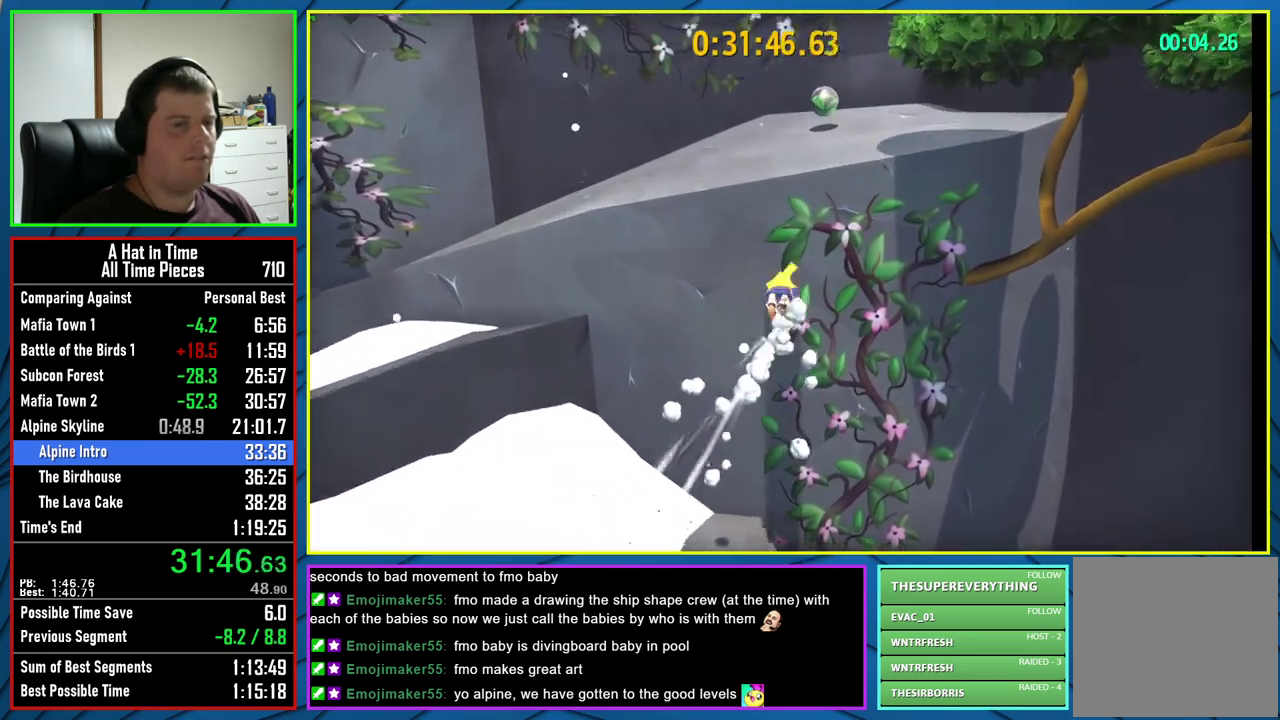
{"buttons": ["L2"], "left_stick": "up-right", "right_stick": "center", "events": [[50, "A", "up"], [267, "right_stick", "up-left"], [433, "right_stick", "center"]]}
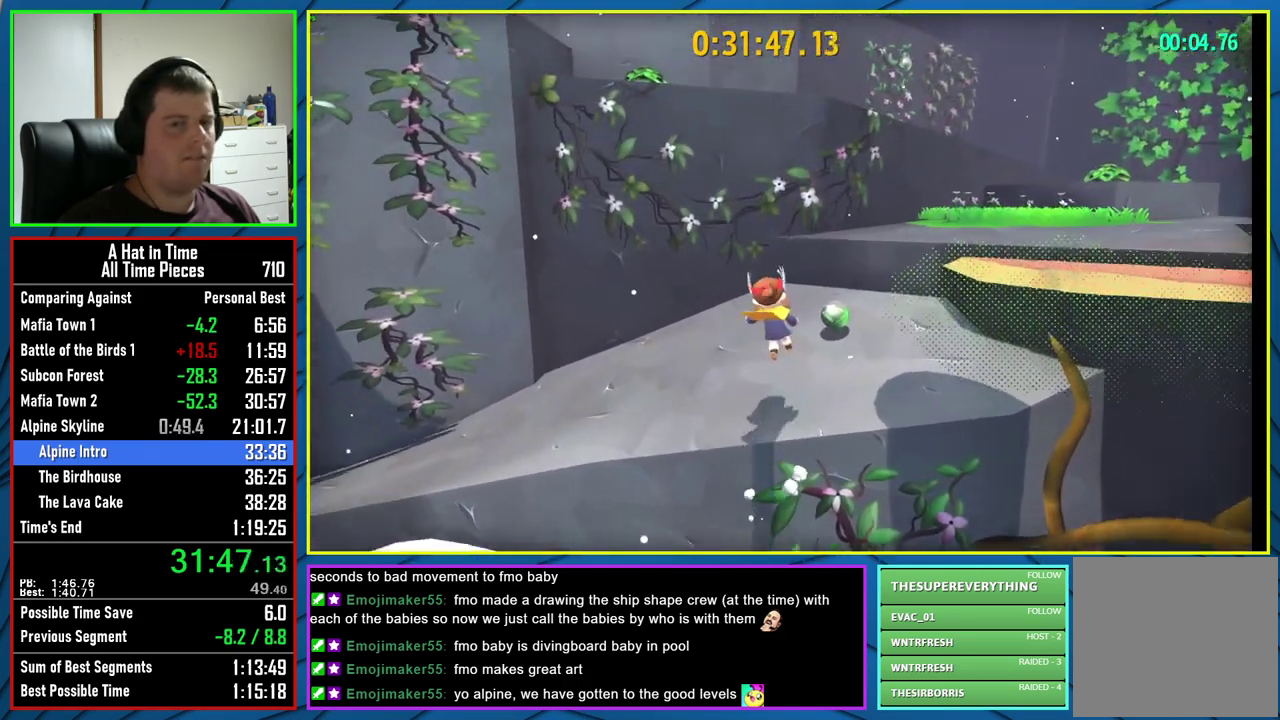
{"buttons": [], "left_stick": "up", "right_stick": "center", "events": [[117, "L2", "up"], [200, "left_stick", "down"], [233, "A", "down"], [383, "left_stick", "up"], [433, "A", "up"]]}
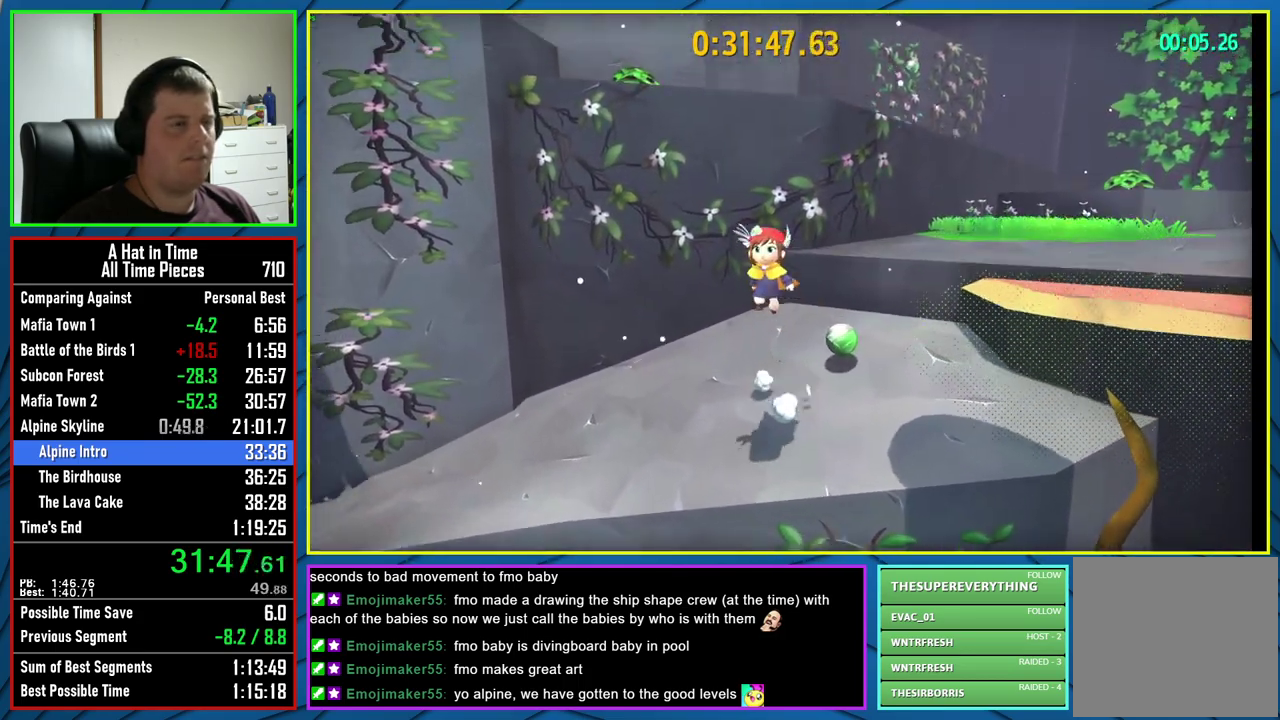
{"buttons": ["A"], "left_stick": "up-right", "right_stick": "center", "events": [[67, "A", "down"], [233, "A", "up"], [267, "left_stick", "up-right"], [317, "R2", "down"], [467, "A", "down"], [500, "R2", "up"]]}
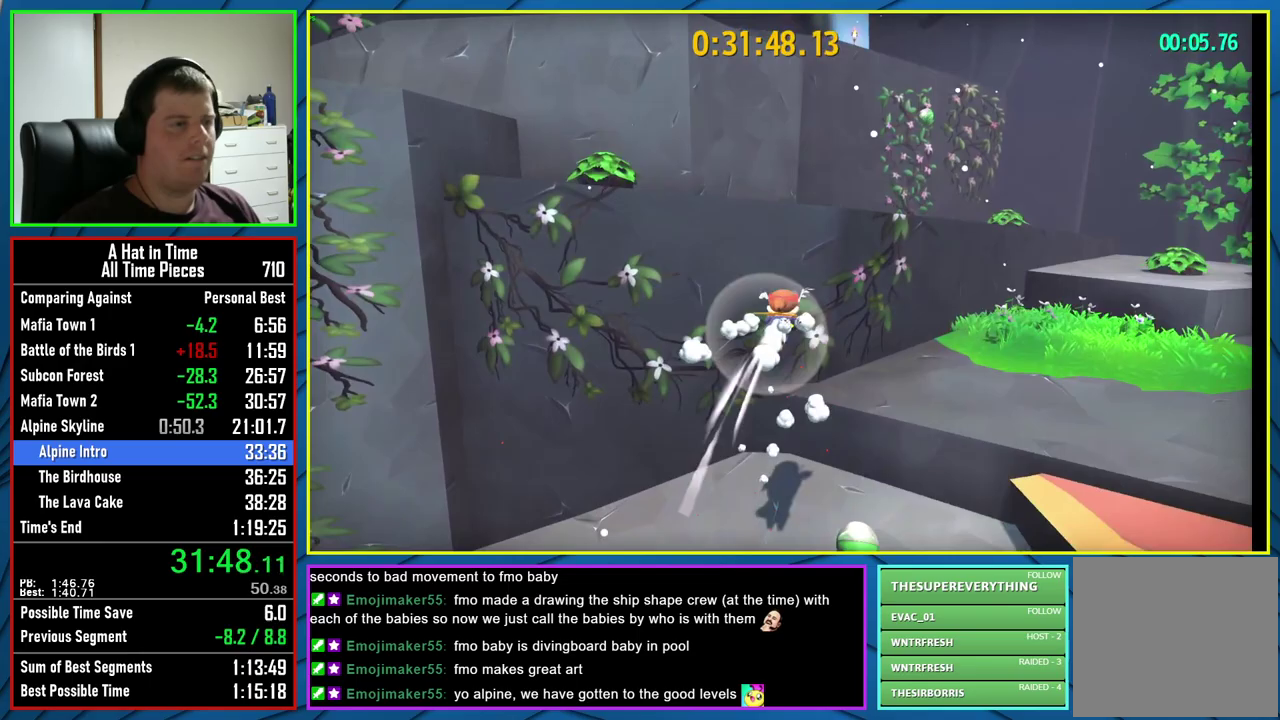
{"buttons": ["L2"], "left_stick": "up-right", "right_stick": "center", "events": [[17, "L2", "down"], [167, "A", "up"], [317, "right_stick", "right"], [450, "right_stick", "center"]]}
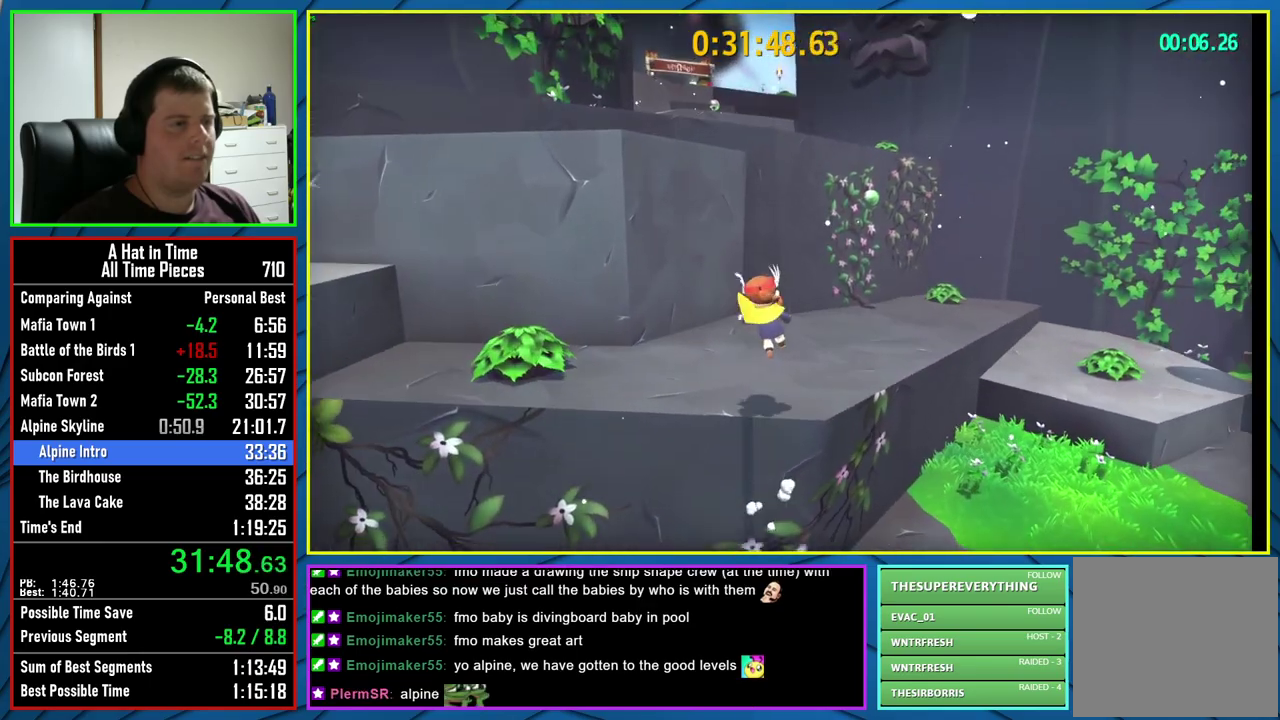
{"buttons": ["A", "L2"], "left_stick": "up", "right_stick": "center", "events": [[17, "left_stick", "up"], [317, "A", "down"]]}
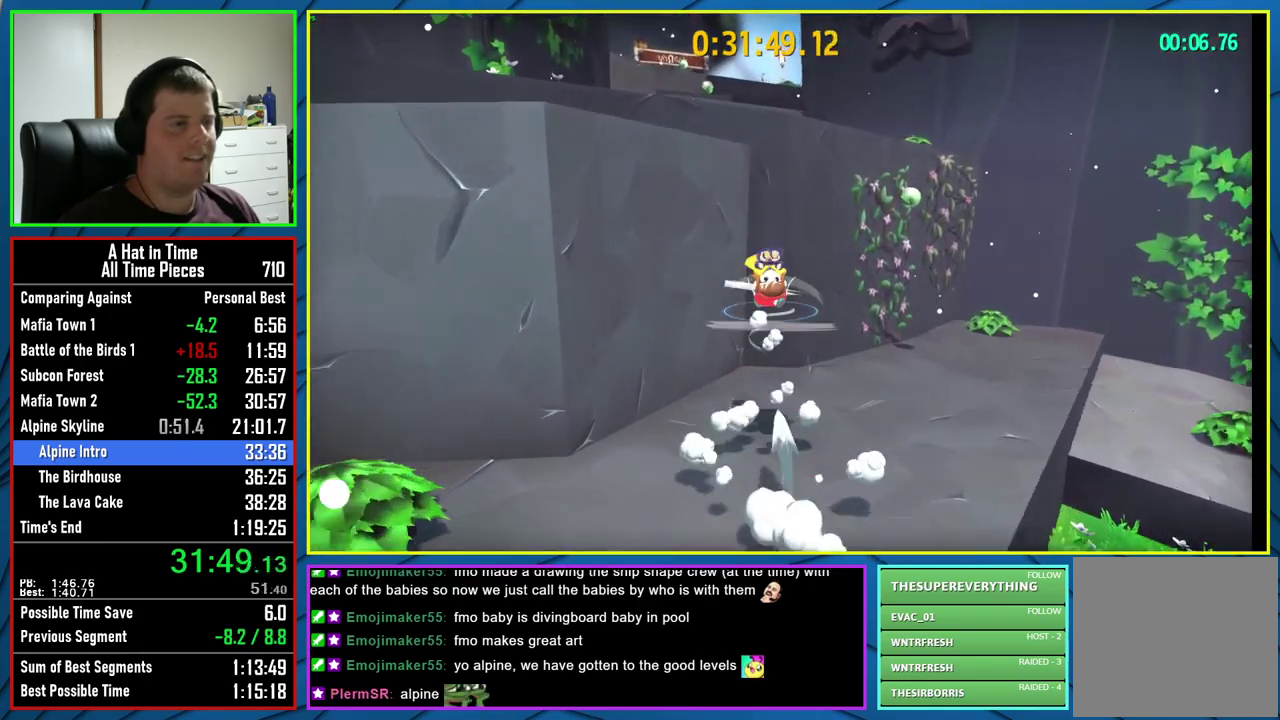
{"buttons": ["L2"], "left_stick": "up", "right_stick": "center", "events": [[67, "A", "up"], [200, "right_stick", "left"], [367, "right_stick", "center"]]}
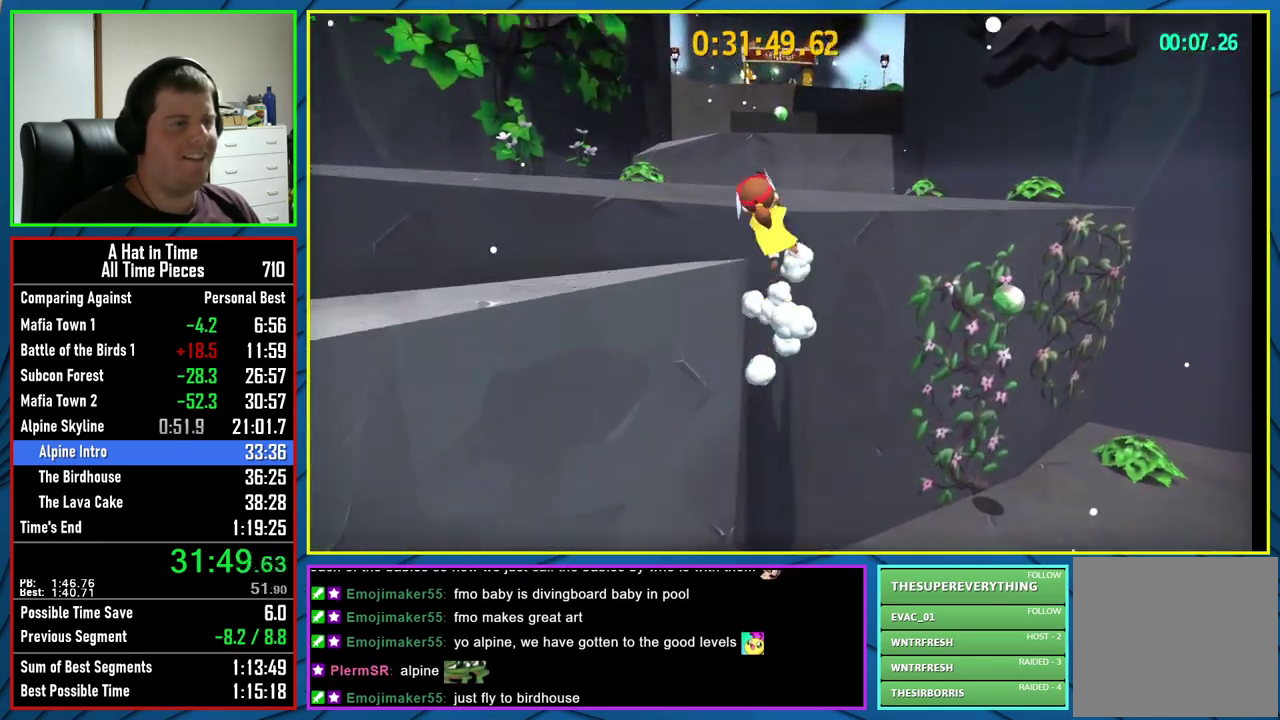
{"buttons": ["L2"], "left_stick": "up", "right_stick": "center", "events": [[100, "right_stick", "down"], [183, "right_stick", "center"]]}
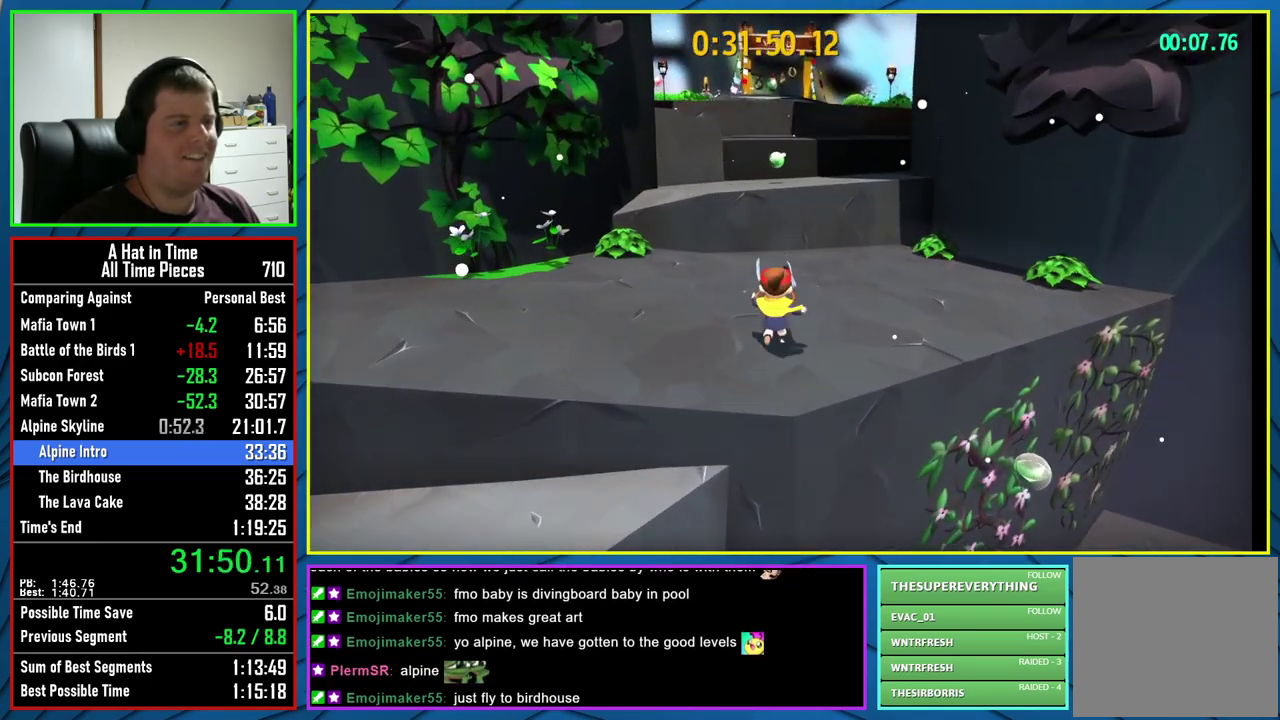
{"buttons": ["L2"], "left_stick": "up", "right_stick": "center", "events": [[83, "A", "down"], [233, "A", "up"]]}
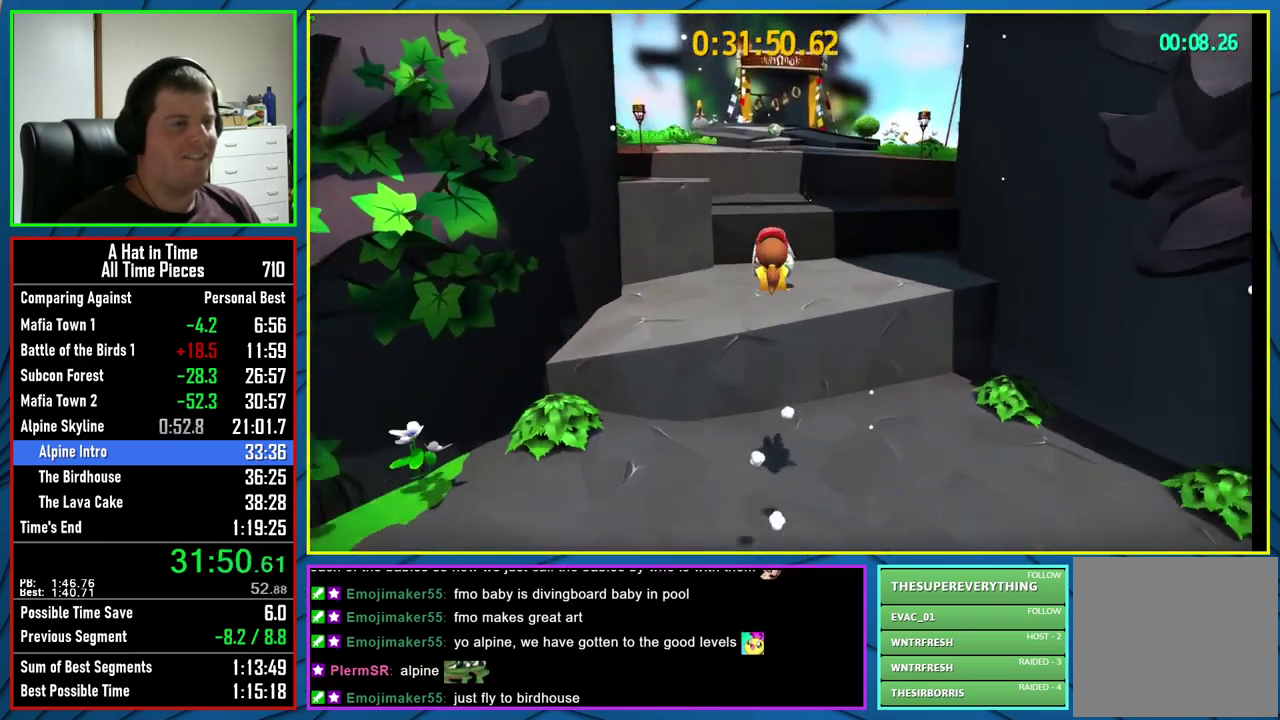
{"buttons": ["L2"], "left_stick": "left", "right_stick": "center", "events": [[200, "left_stick", "up-left"], [300, "A", "down"], [300, "left_stick", "left"], [417, "A", "up"]]}
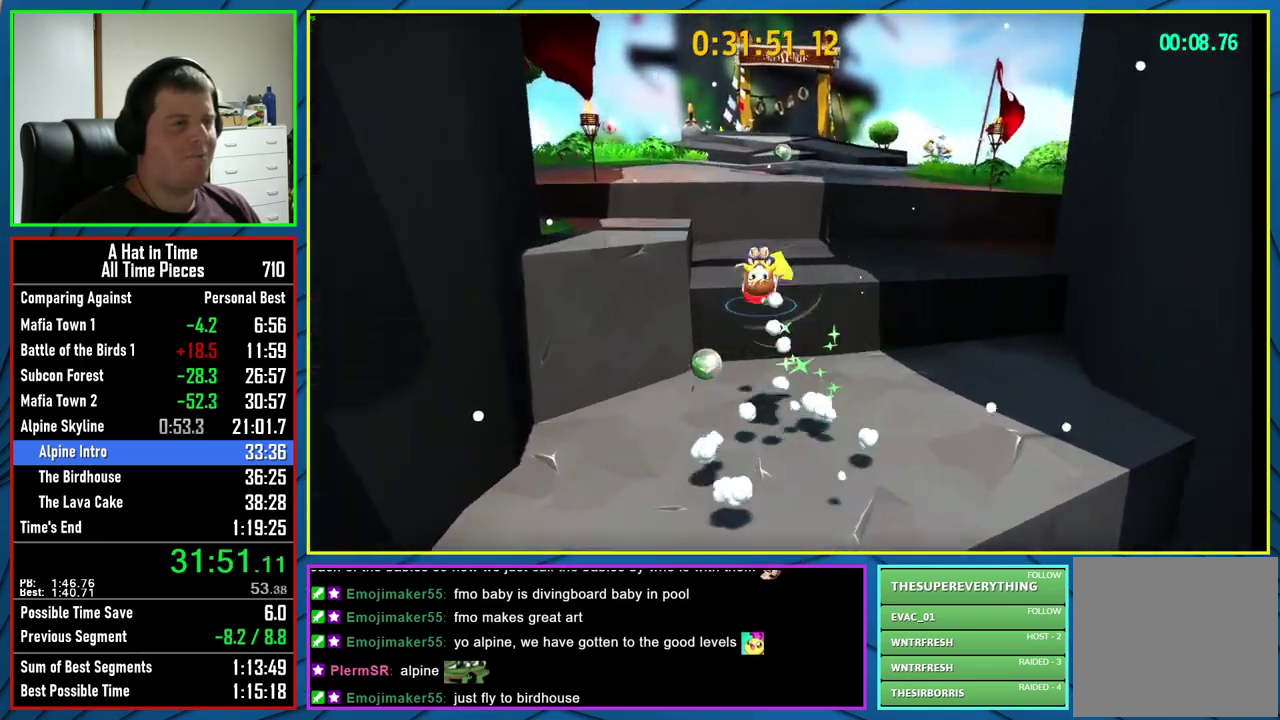
{"buttons": ["L2"], "left_stick": "up-right", "right_stick": "center", "events": [[67, "left_stick", "up-left"], [133, "left_stick", "up"], [200, "left_stick", "up-right"], [400, "A", "down"], [483, "A", "up"]]}